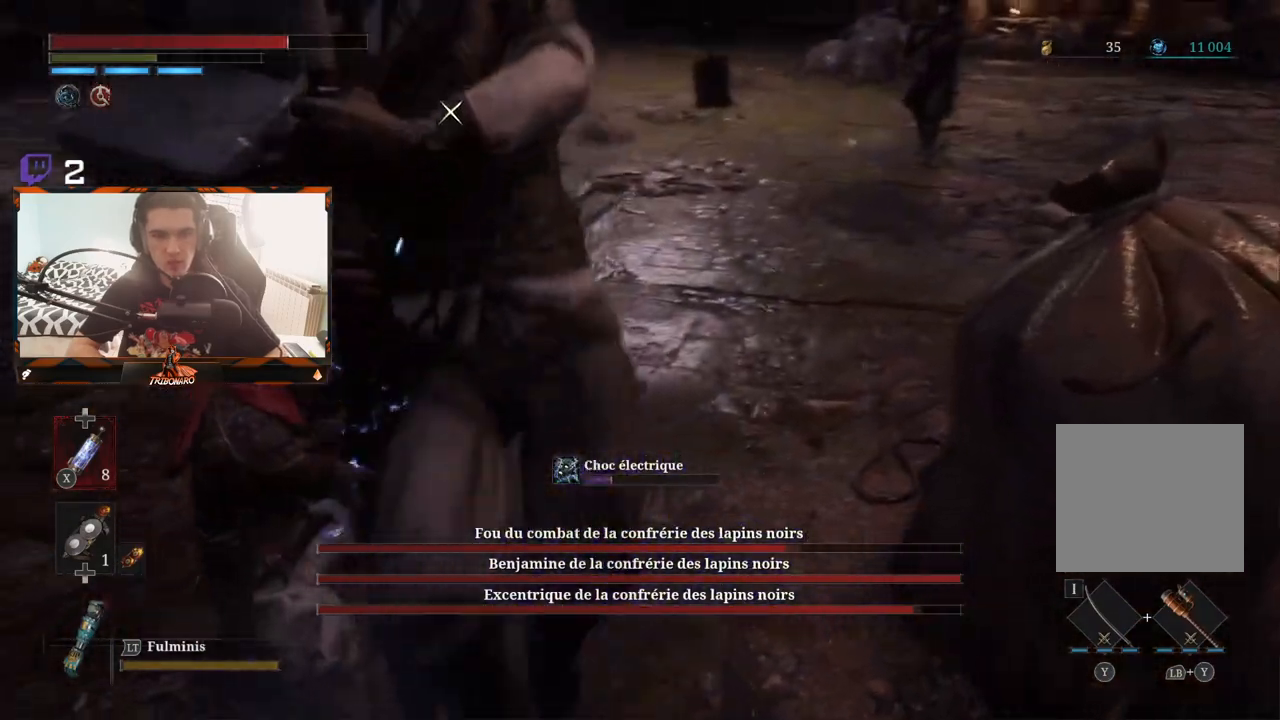
Gameplay with a controller (Xbox layout); each line is a JSON object with the inputs held at the frame after it (dt_ms = milliseconds from this image to that frame). "events" lists button and stick changes between this image and that frame as [ms after this image, input, new state], when the widget could be followed in between.
{"dt_ms": 500, "buttons": [], "left_stick": "up", "right_stick": "center", "events": [[33, "B", "down"], [117, "left_stick", "up-right"], [133, "B", "up"], [200, "B", "down"], [283, "B", "up"], [350, "B", "down"], [450, "B", "up"], [450, "left_stick", "up"]]}
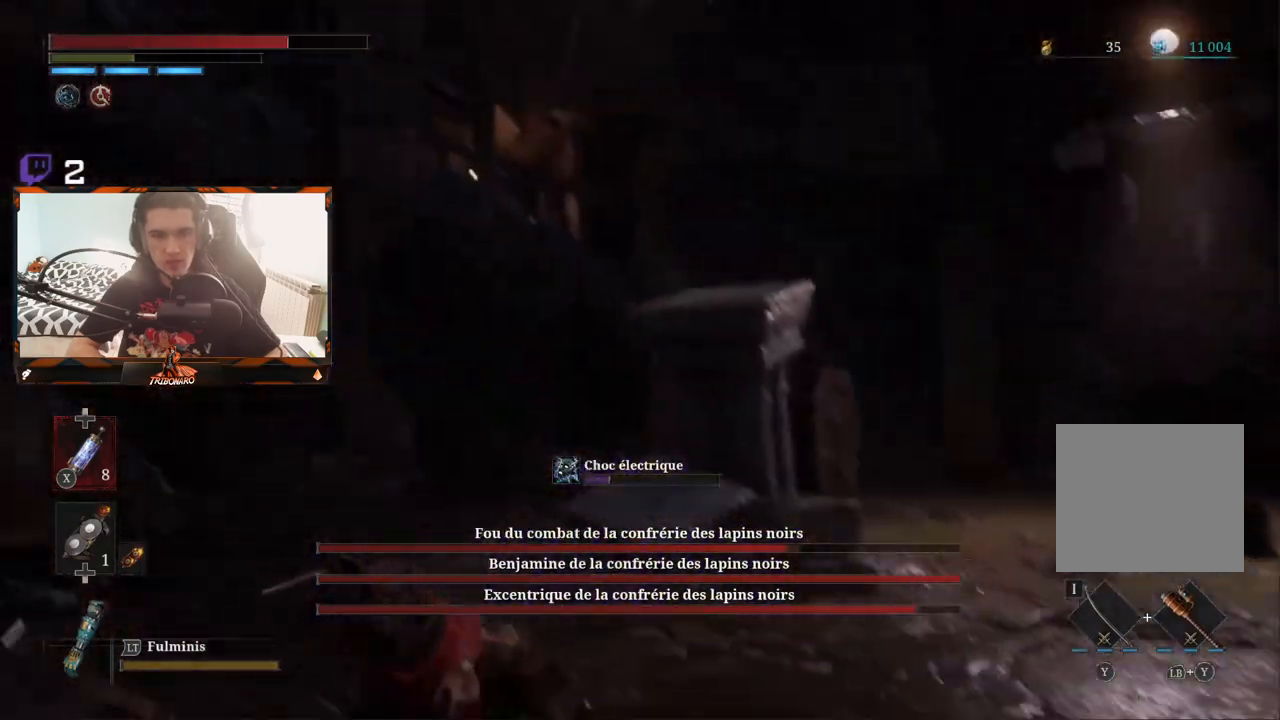
{"dt_ms": 500, "buttons": ["B"], "left_stick": "up-right", "right_stick": "center", "events": [[17, "B", "down"], [100, "B", "up"], [167, "B", "down"], [267, "B", "up"], [317, "B", "down"], [417, "B", "up"], [467, "left_stick", "up-right"], [500, "B", "down"]]}
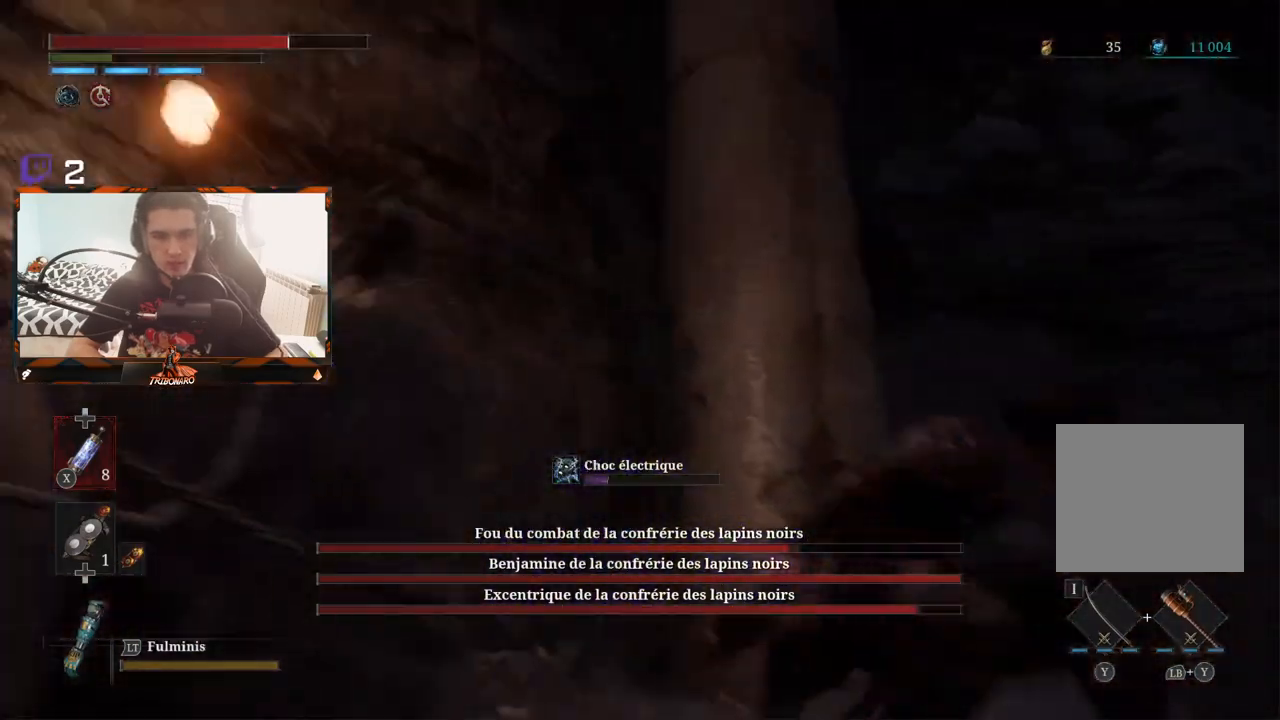
{"dt_ms": 500, "buttons": ["B"], "left_stick": "down-right", "right_stick": "center", "events": [[67, "B", "up"], [100, "left_stick", "right"], [150, "B", "down"], [217, "B", "up"], [283, "left_stick", "down-right"], [300, "B", "down"], [383, "B", "up"], [450, "B", "down"]]}
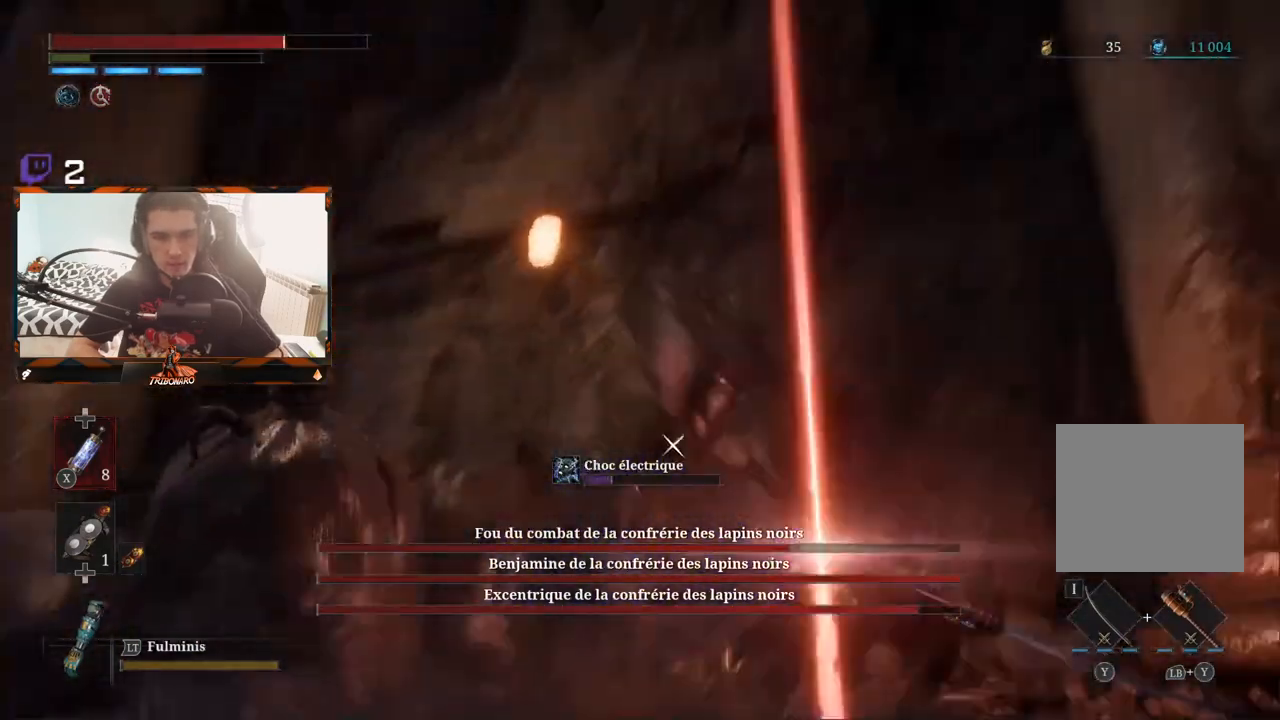
{"dt_ms": 500, "buttons": ["B"], "left_stick": "down-right", "right_stick": "center", "events": [[33, "B", "up"], [117, "B", "down"], [200, "B", "up"], [267, "B", "down"], [350, "B", "up"], [433, "B", "down"]]}
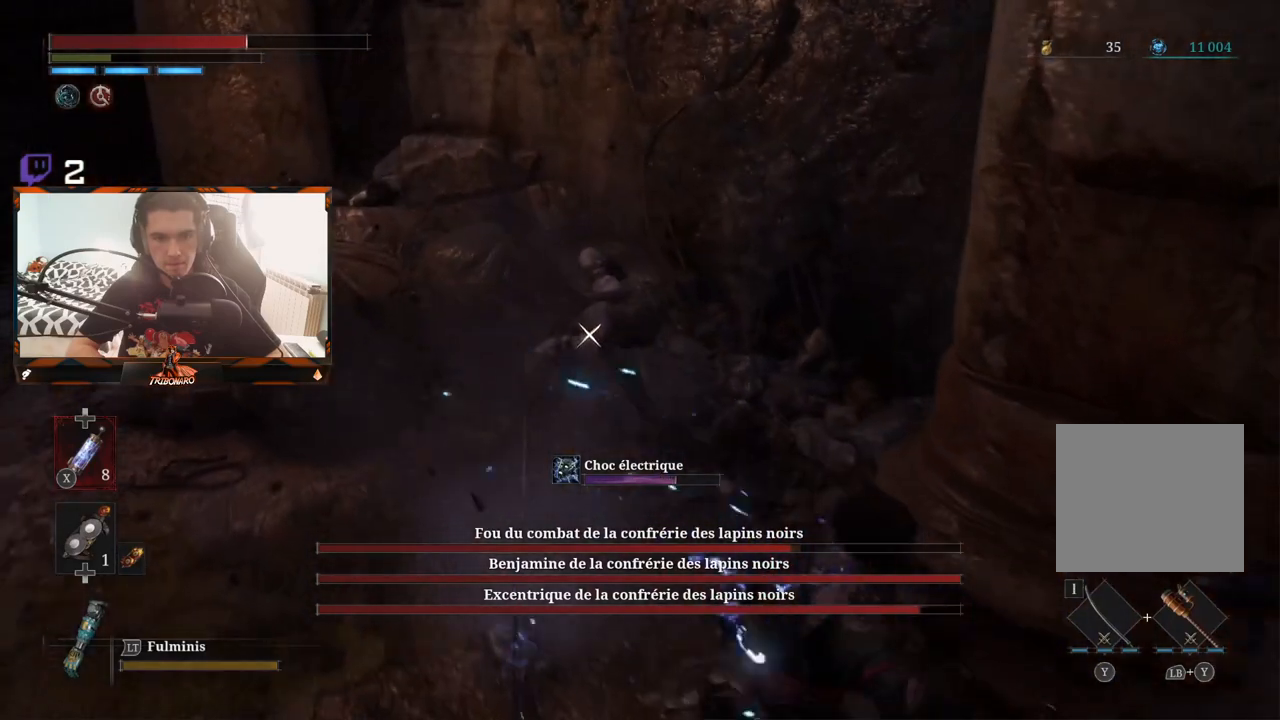
{"dt_ms": 500, "buttons": [], "left_stick": "down", "right_stick": "center", "events": [[17, "B", "up"], [17, "left_stick", "down"], [83, "B", "down"], [167, "B", "up"], [250, "B", "down"], [333, "B", "up"], [400, "B", "down"], [483, "B", "up"]]}
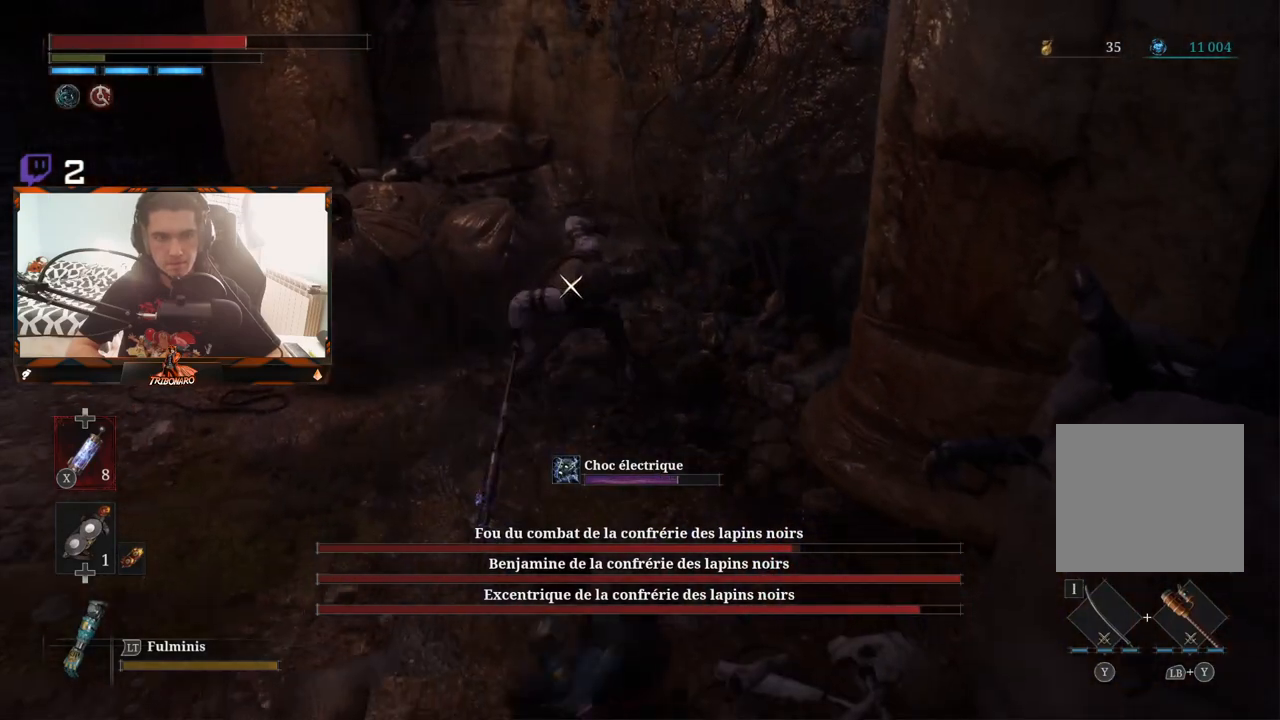
{"dt_ms": 500, "buttons": [], "left_stick": "down", "right_stick": "center", "events": [[67, "B", "down"], [150, "B", "up"], [217, "B", "down"], [317, "B", "up"], [400, "B", "down"], [483, "B", "up"]]}
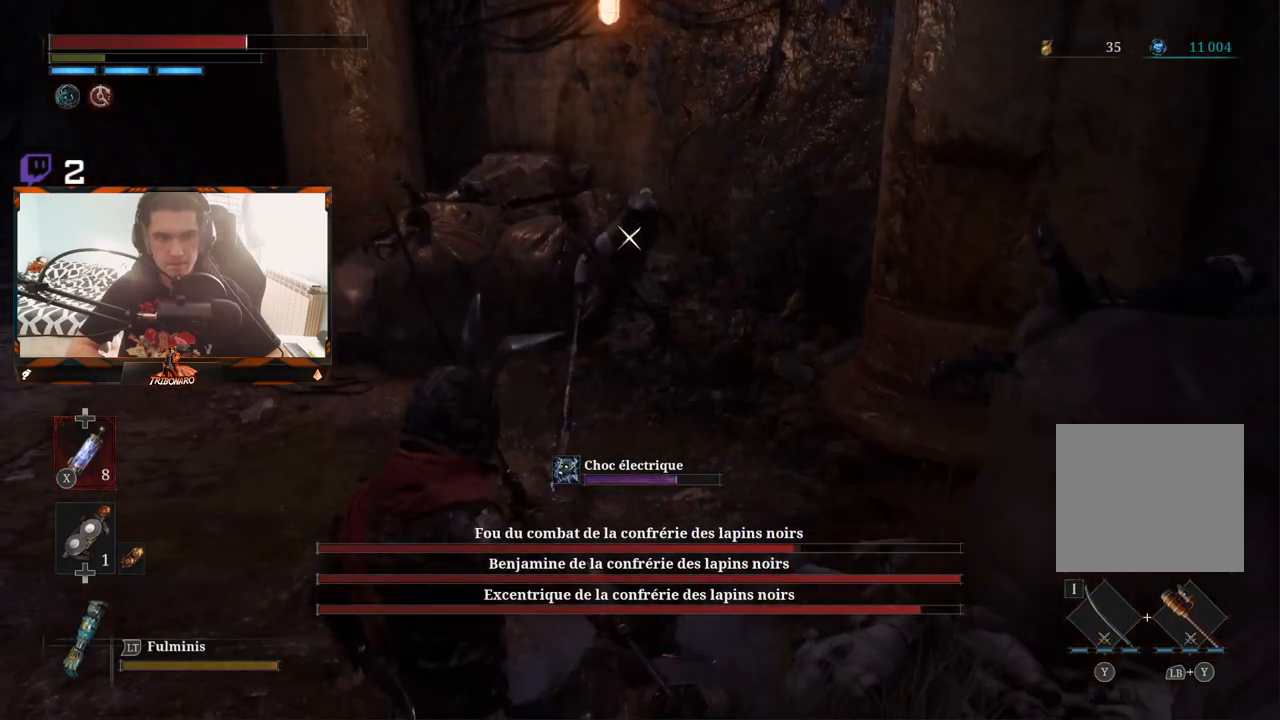
{"dt_ms": 500, "buttons": [], "left_stick": "down", "right_stick": "center", "events": [[50, "B", "down"], [133, "B", "up"], [233, "B", "down"], [283, "B", "up"]]}
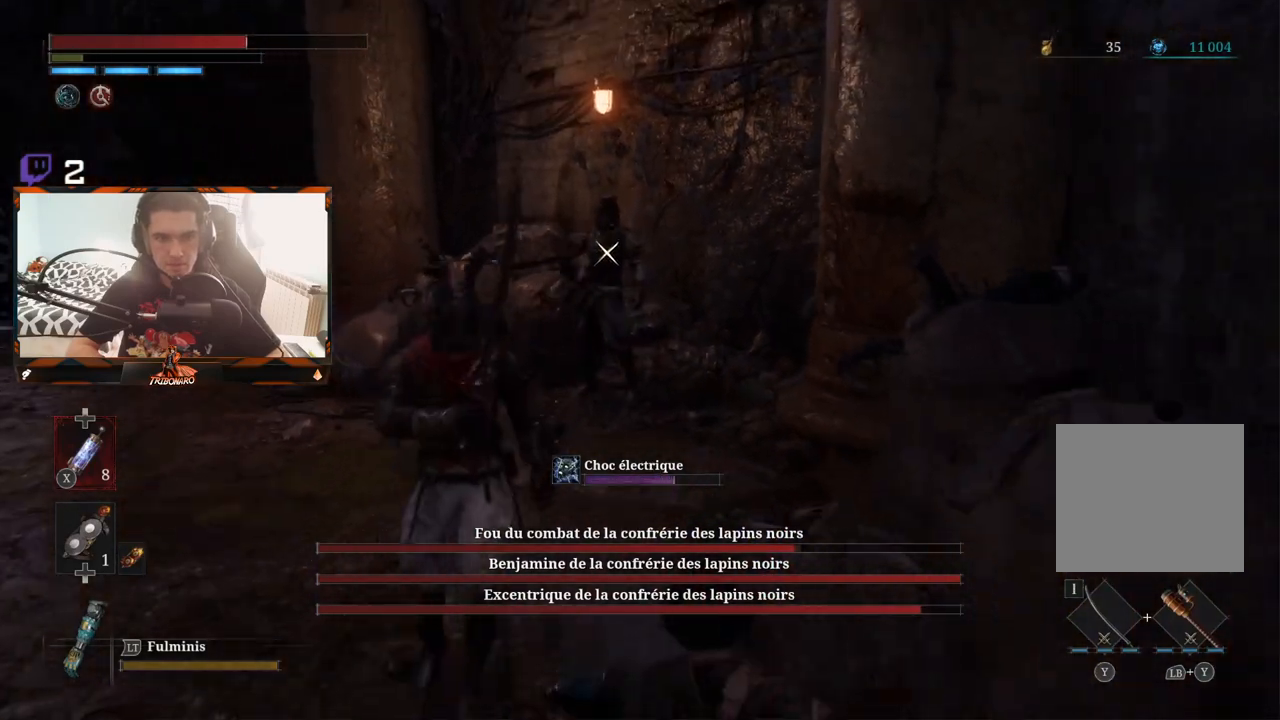
{"dt_ms": 500, "buttons": [], "left_stick": "down-left", "right_stick": "center", "events": [[33, "B", "down"], [100, "B", "up"], [350, "left_stick", "down-left"]]}
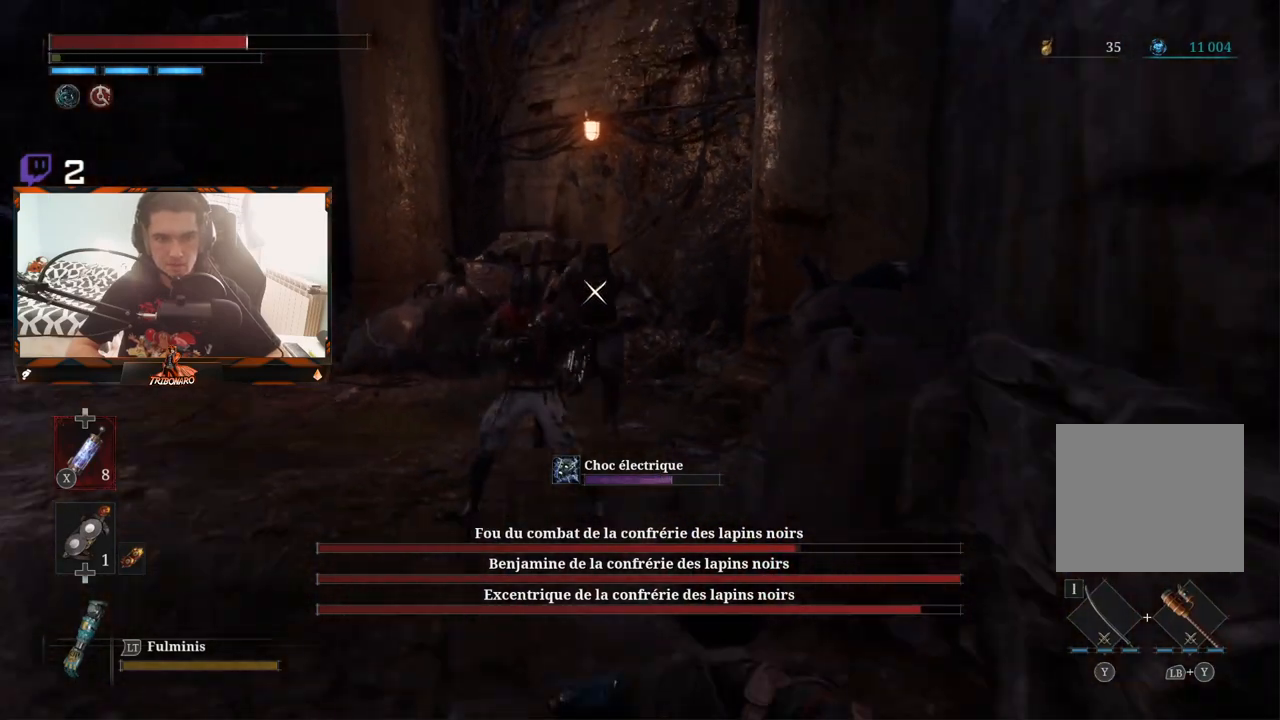
{"dt_ms": 500, "buttons": [], "left_stick": "down-left", "right_stick": "center"}
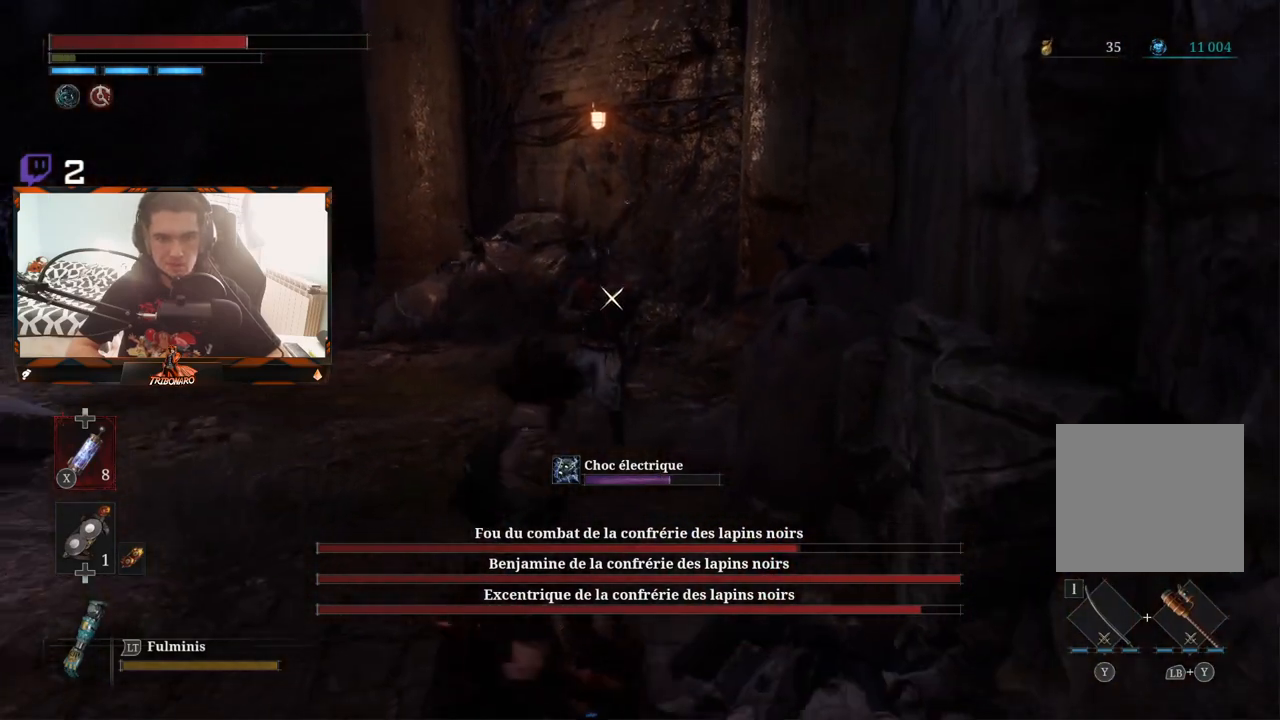
{"dt_ms": 500, "buttons": [], "left_stick": "down-left", "right_stick": "center", "events": [[317, "B", "down"], [400, "B", "up"]]}
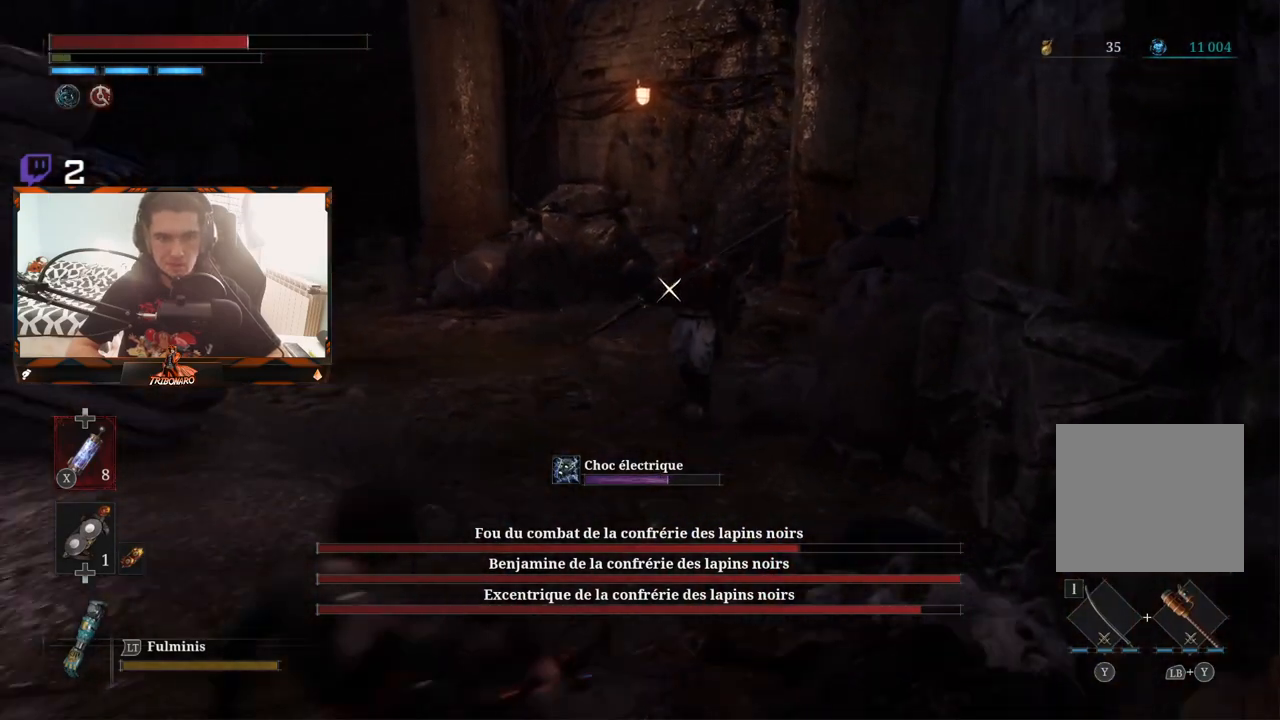
{"dt_ms": 500, "buttons": [], "left_stick": "down-left", "right_stick": "center", "events": []}
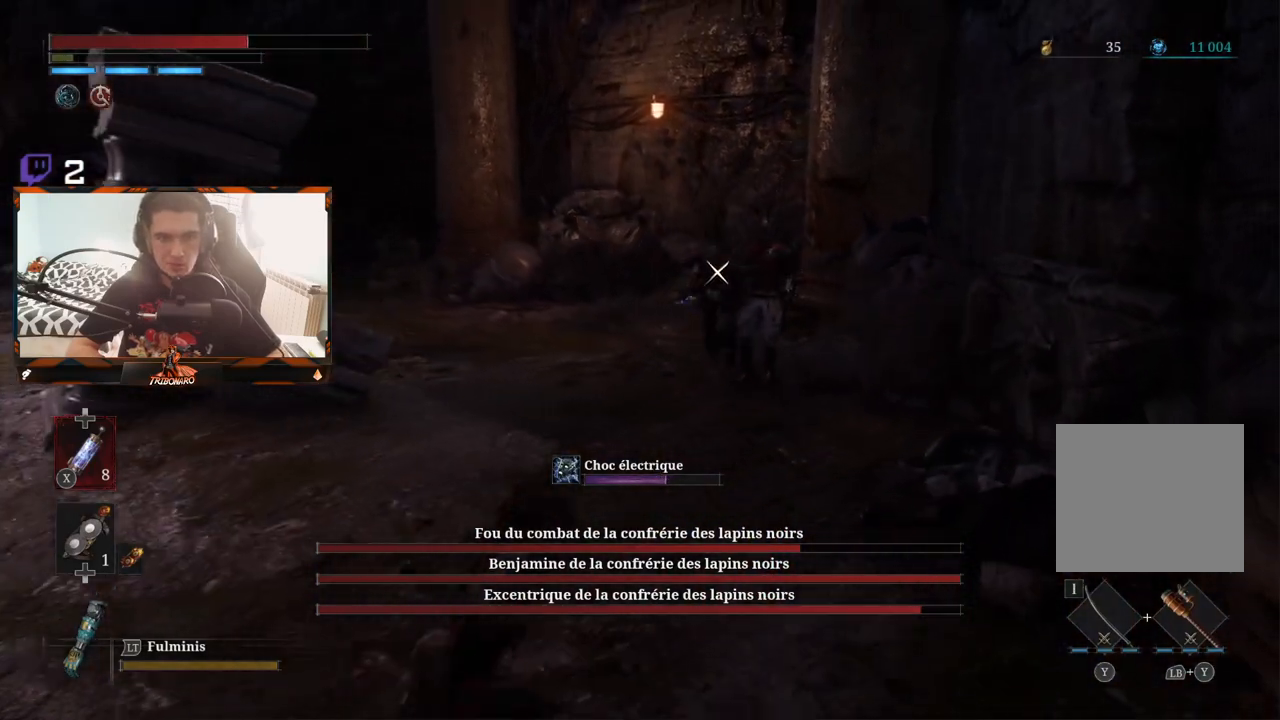
{"dt_ms": 500, "buttons": ["L2"], "left_stick": "down-left", "right_stick": "center", "events": [[83, "L2", "down"], [217, "L2", "up"], [300, "L2", "down"], [350, "L2", "up"], [500, "L2", "down"]]}
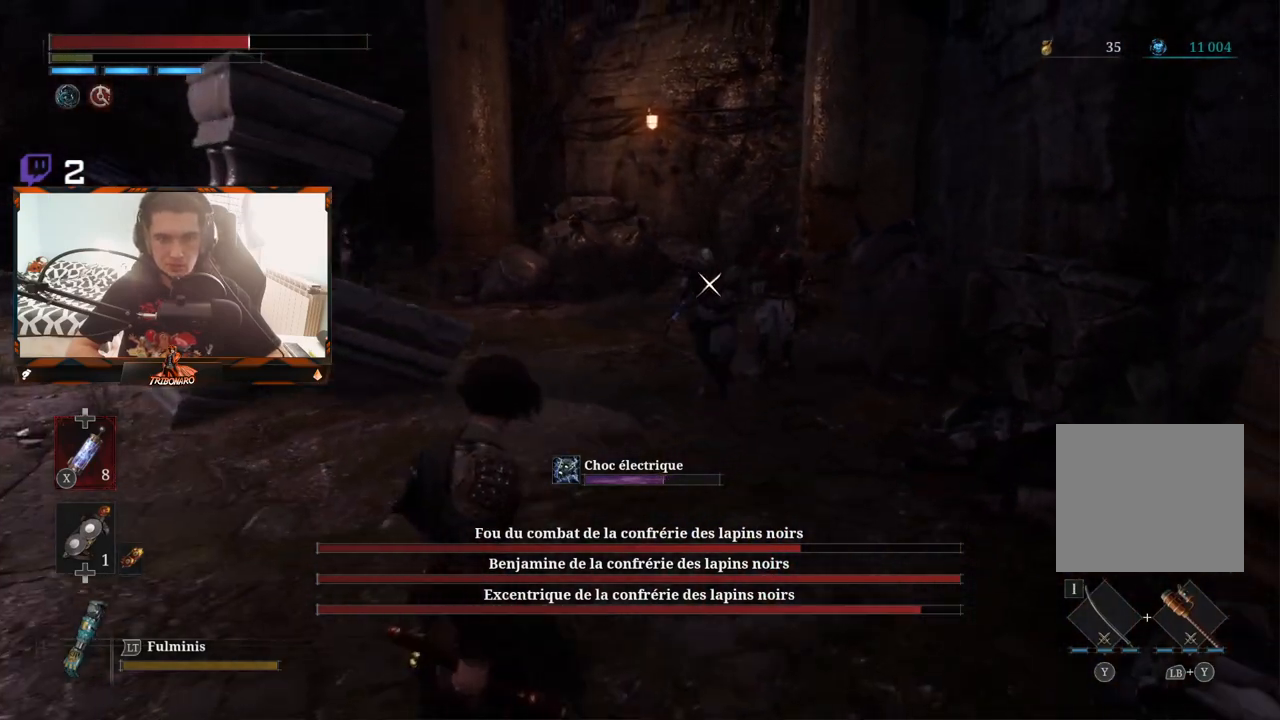
{"dt_ms": 500, "buttons": [], "left_stick": "down-left", "right_stick": "center", "events": [[367, "L2", "up"], [367, "R1", "down"], [483, "R1", "up"]]}
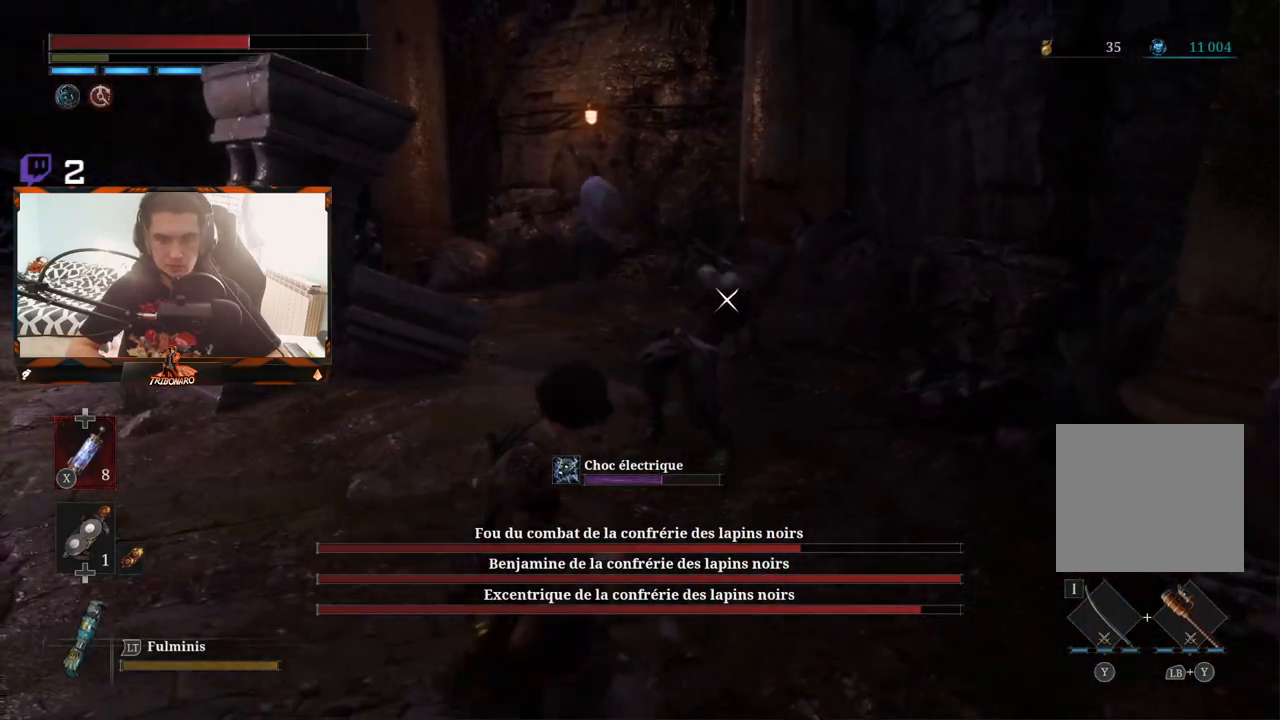
{"dt_ms": 500, "buttons": [], "left_stick": "up", "right_stick": "center", "events": [[17, "left_stick", "center"], [500, "left_stick", "up"]]}
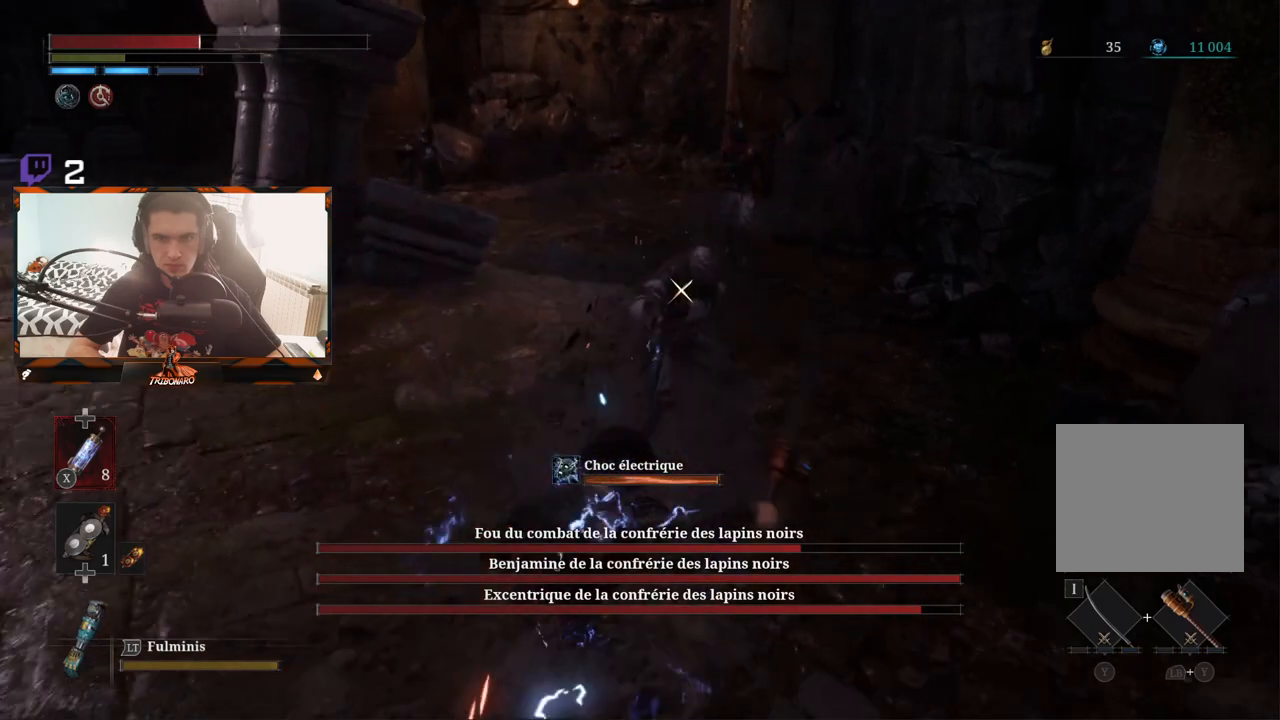
{"dt_ms": 500, "buttons": [], "left_stick": "up", "right_stick": "center"}
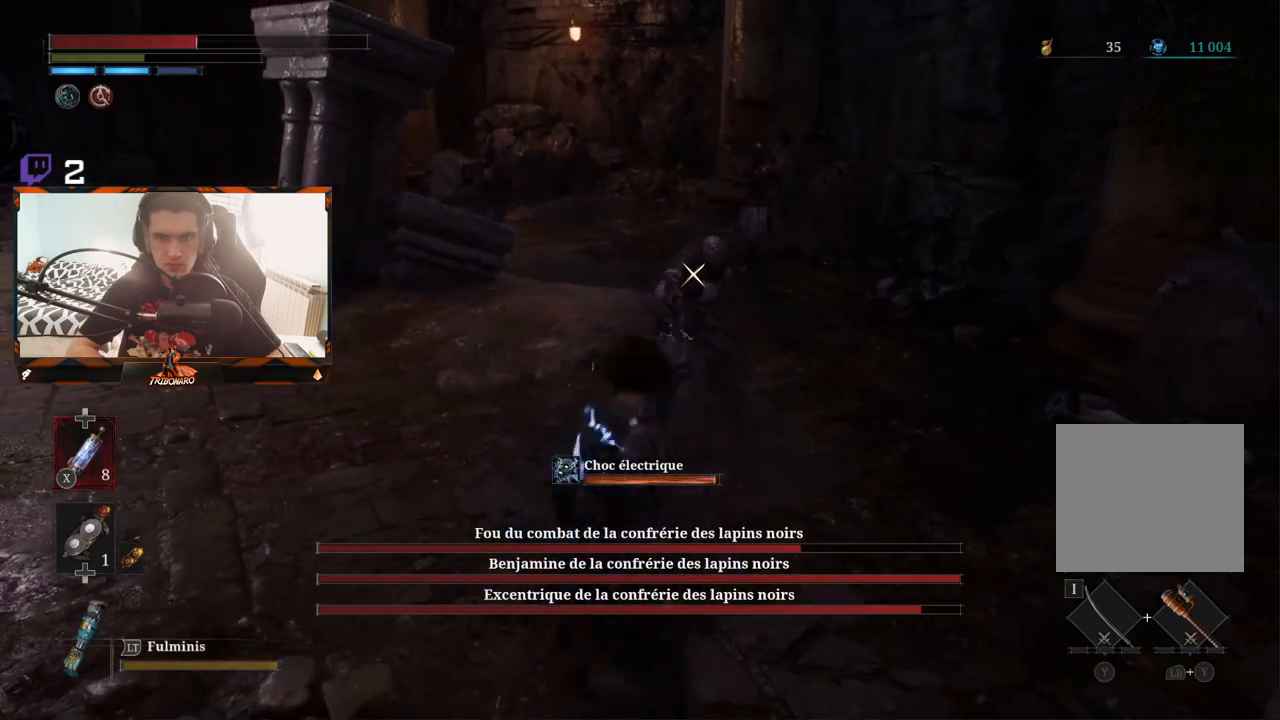
{"dt_ms": 500, "buttons": ["L2"], "left_stick": "down-left", "right_stick": "center", "events": [[133, "left_stick", "left"], [300, "left_stick", "down-left"], [483, "L2", "down"]]}
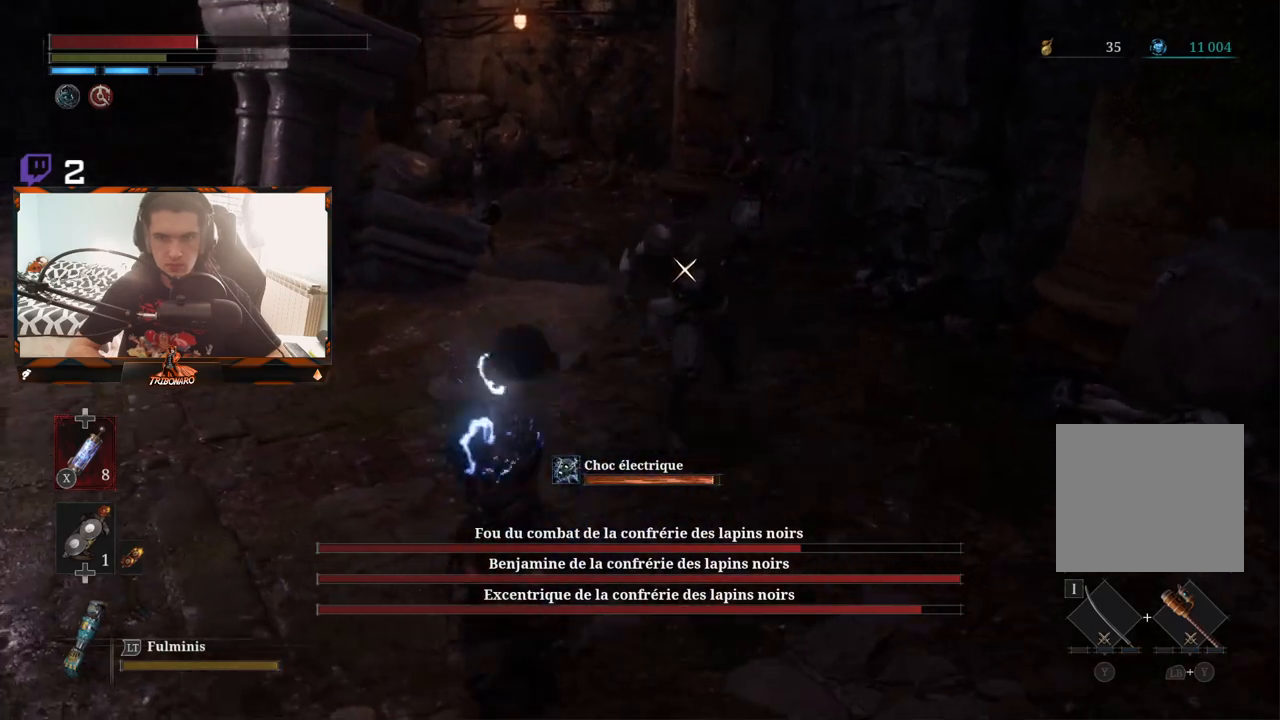
{"dt_ms": 500, "buttons": [], "left_stick": "down-left", "right_stick": "center", "events": [[33, "L2", "up"]]}
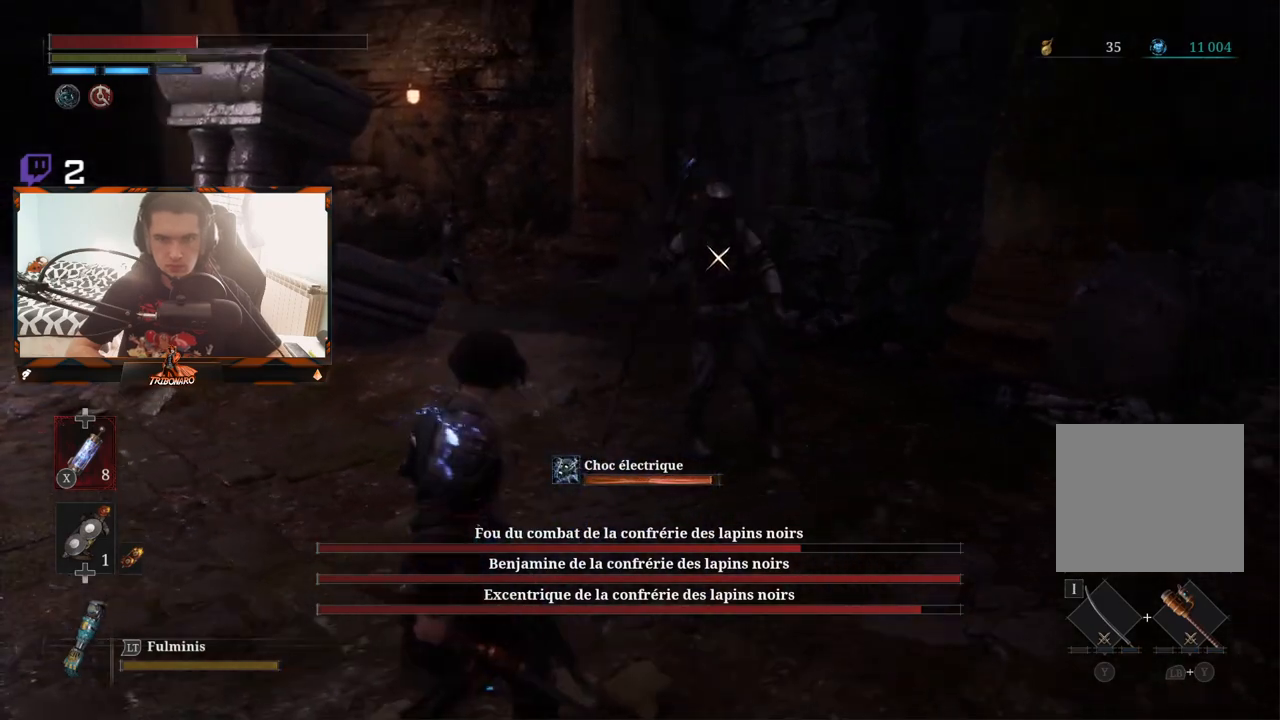
{"dt_ms": 500, "buttons": [], "left_stick": "down", "right_stick": "center"}
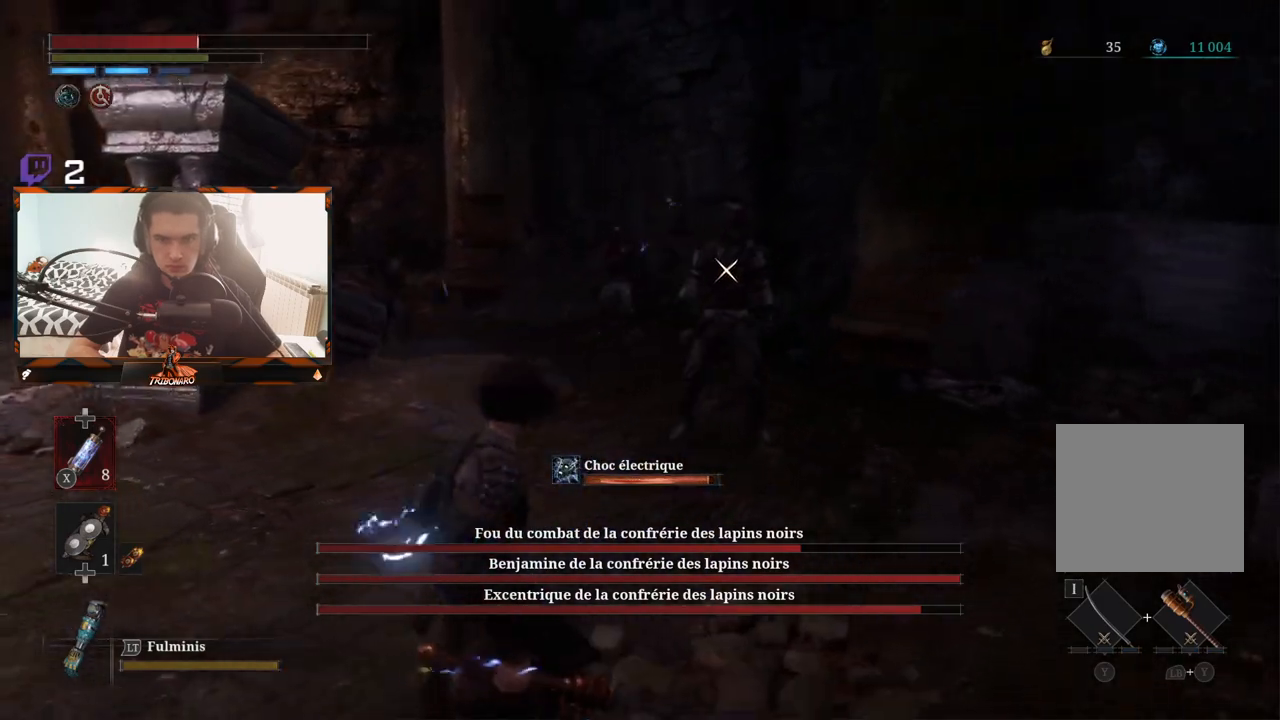
{"dt_ms": 500, "buttons": [], "left_stick": "down", "right_stick": "center", "events": []}
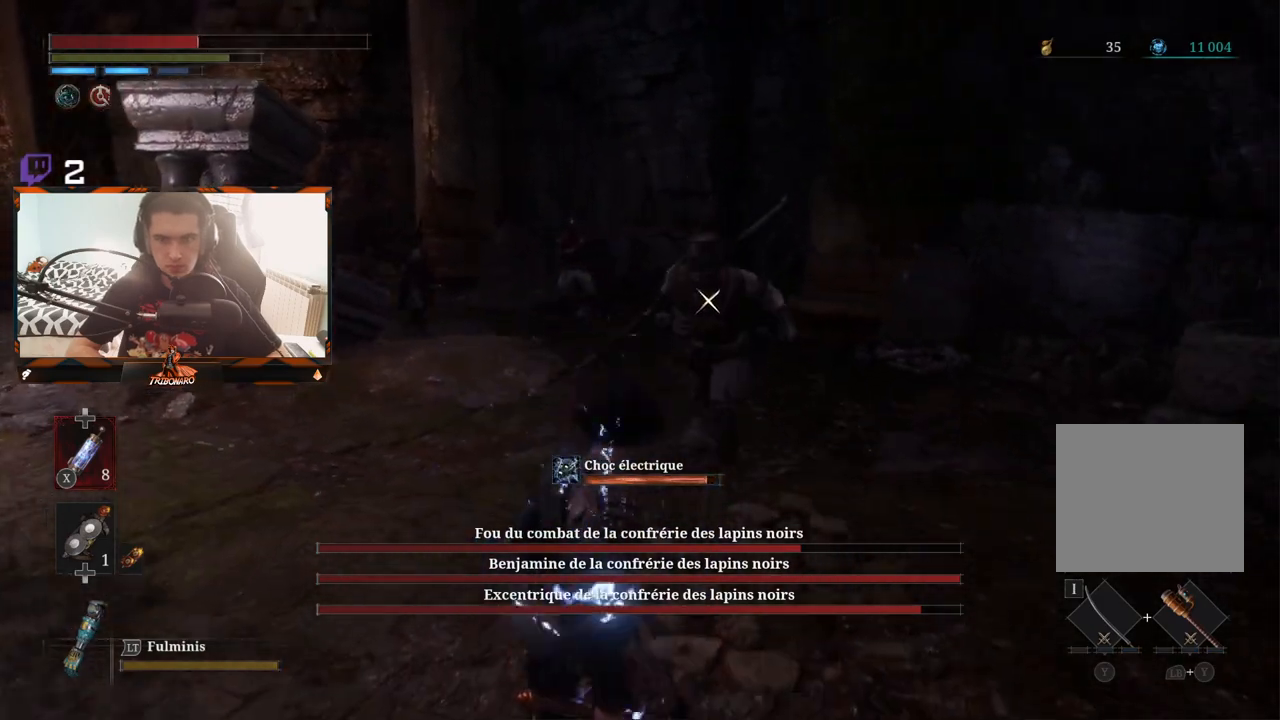
{"dt_ms": 500, "buttons": [], "left_stick": "center", "right_stick": "center", "events": [[350, "R1", "down"], [383, "left_stick", "center"], [417, "R1", "up"]]}
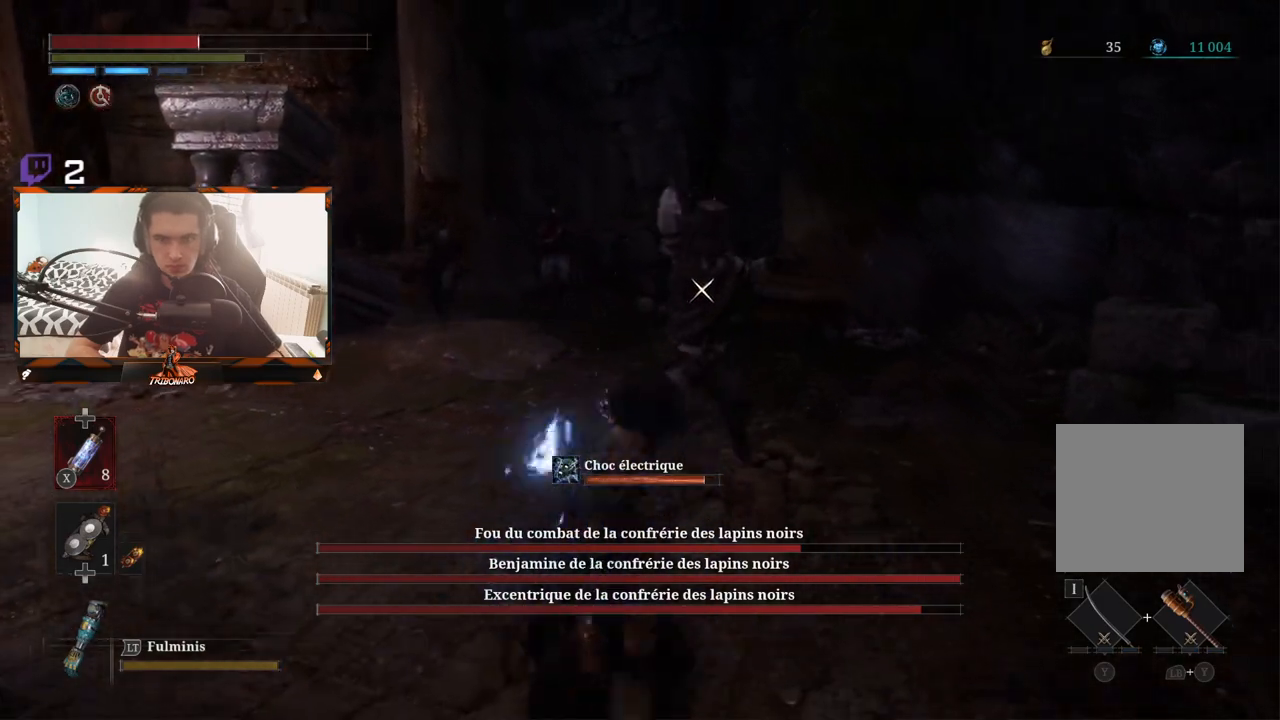
{"dt_ms": 500, "buttons": [], "left_stick": "center", "right_stick": "center", "events": []}
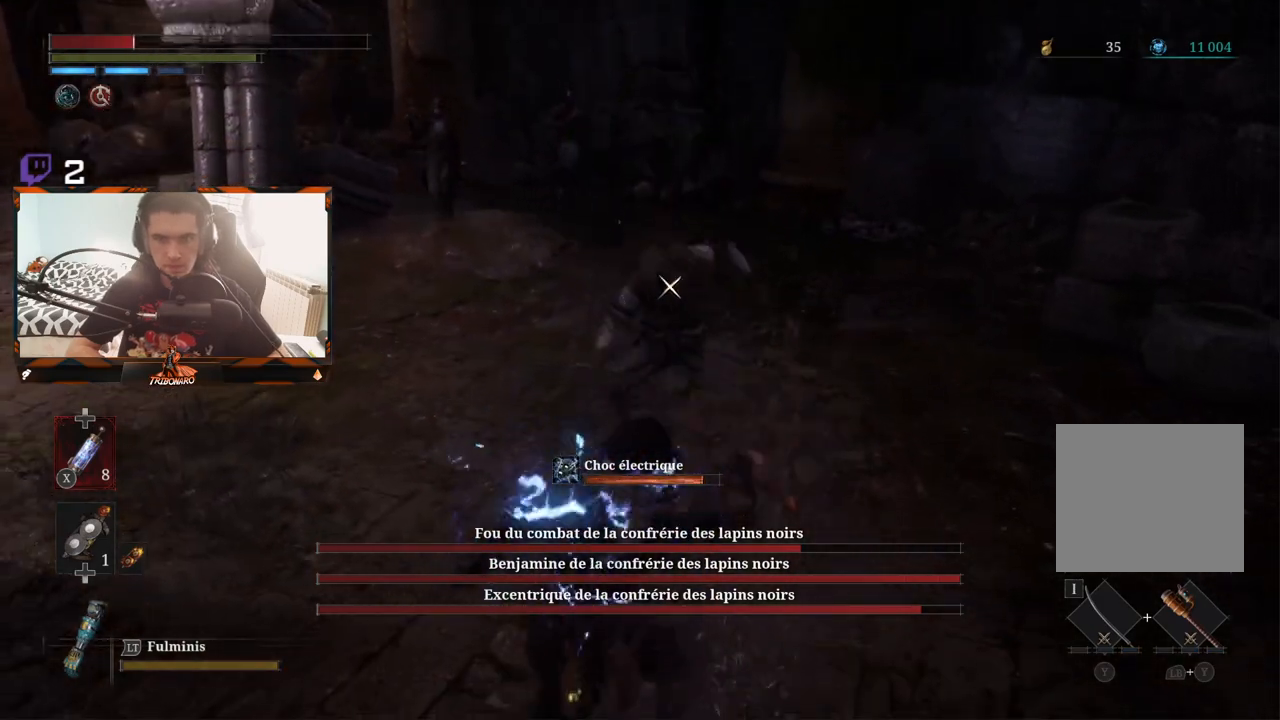
{"dt_ms": 500, "buttons": ["L1", "L2"], "left_stick": "up-right", "right_stick": "center", "events": [[183, "left_stick", "right"], [333, "left_stick", "up-right"], [483, "L1", "down"], [483, "L2", "down"]]}
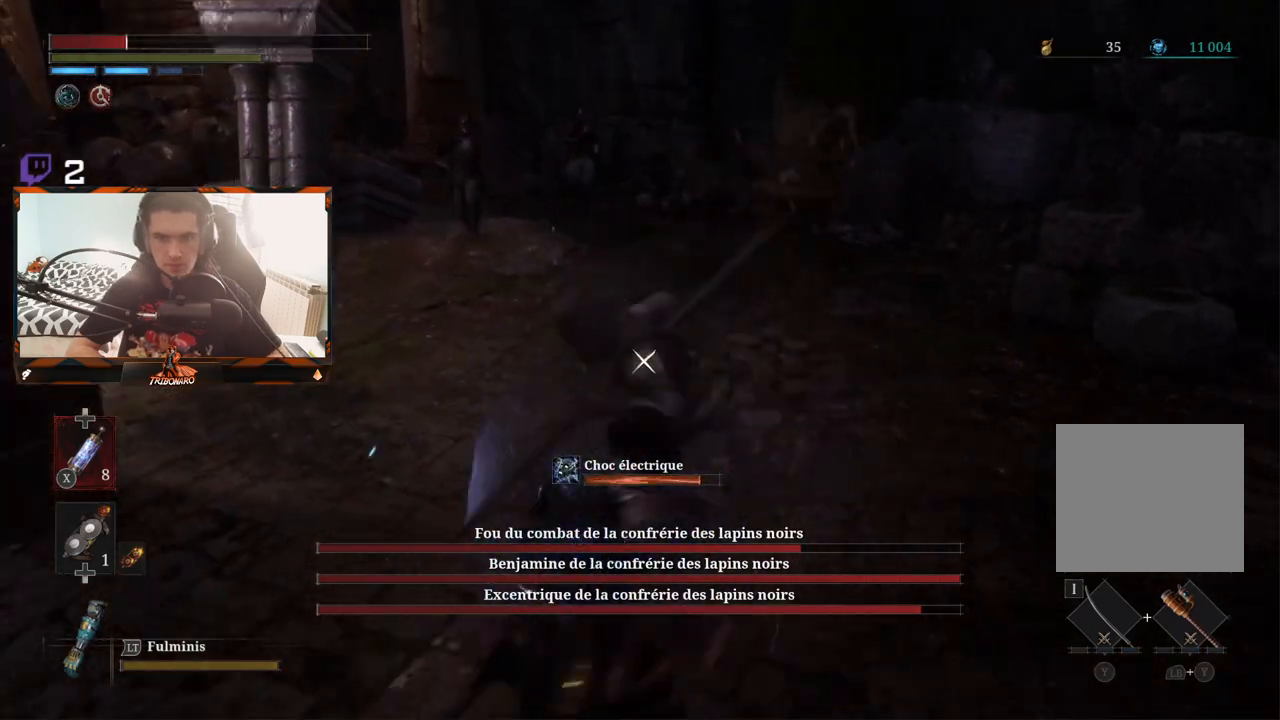
{"dt_ms": 500, "buttons": [], "left_stick": "center", "right_stick": "center", "events": [[100, "L2", "up"], [150, "L1", "up"], [317, "left_stick", "center"]]}
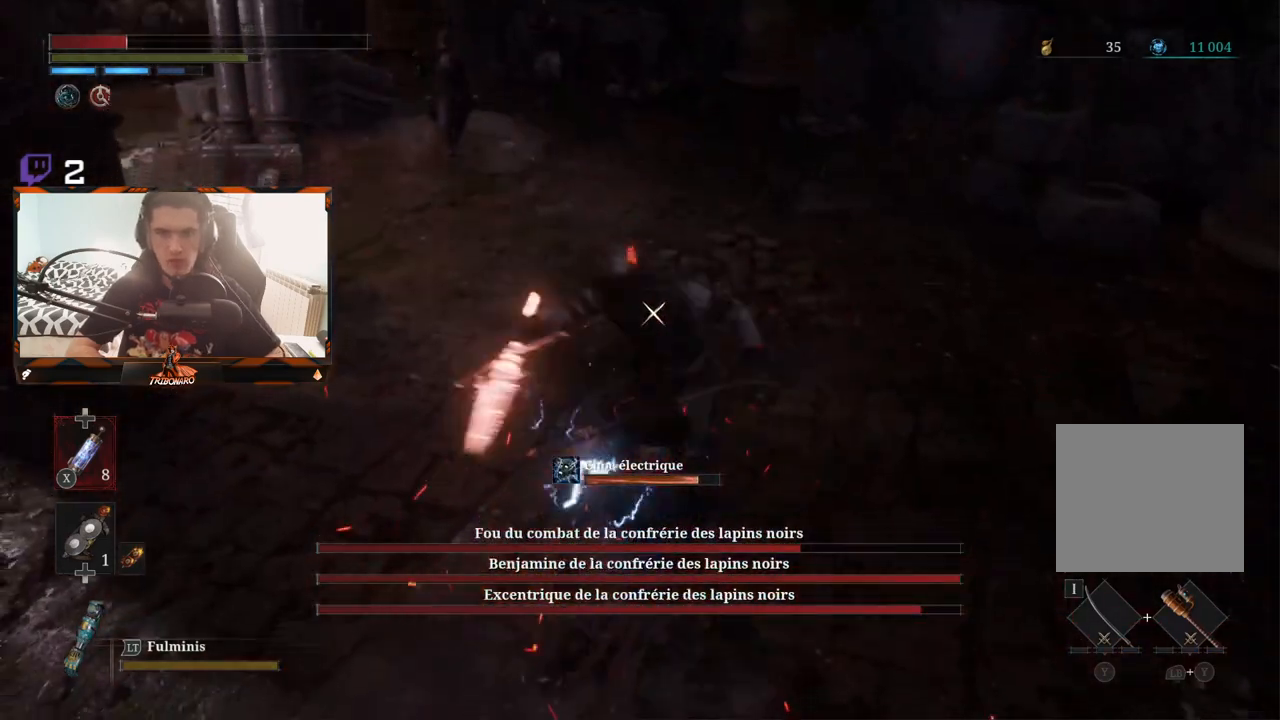
{"dt_ms": 500, "buttons": ["L1", "L2"], "left_stick": "up-right", "right_stick": "center", "events": [[100, "left_stick", "up-right"], [150, "L1", "down"], [150, "L2", "down"], [283, "L1", "up"], [283, "L2", "up"], [433, "L1", "down"], [433, "L2", "down"]]}
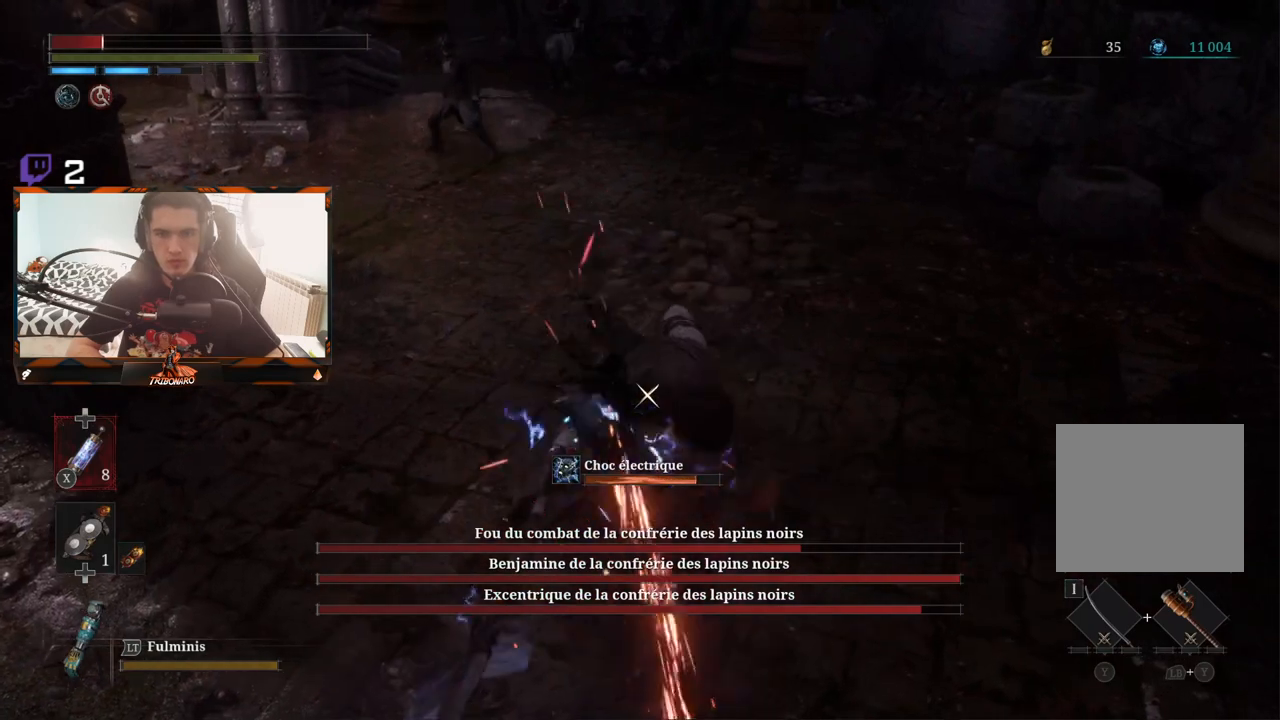
{"dt_ms": 500, "buttons": ["L1", "L2"], "left_stick": "left", "right_stick": "center", "events": [[117, "L1", "up"], [117, "L2", "up"], [217, "left_stick", "down-right"], [300, "left_stick", "down"], [450, "L2", "down"], [483, "L1", "down"], [500, "left_stick", "left"]]}
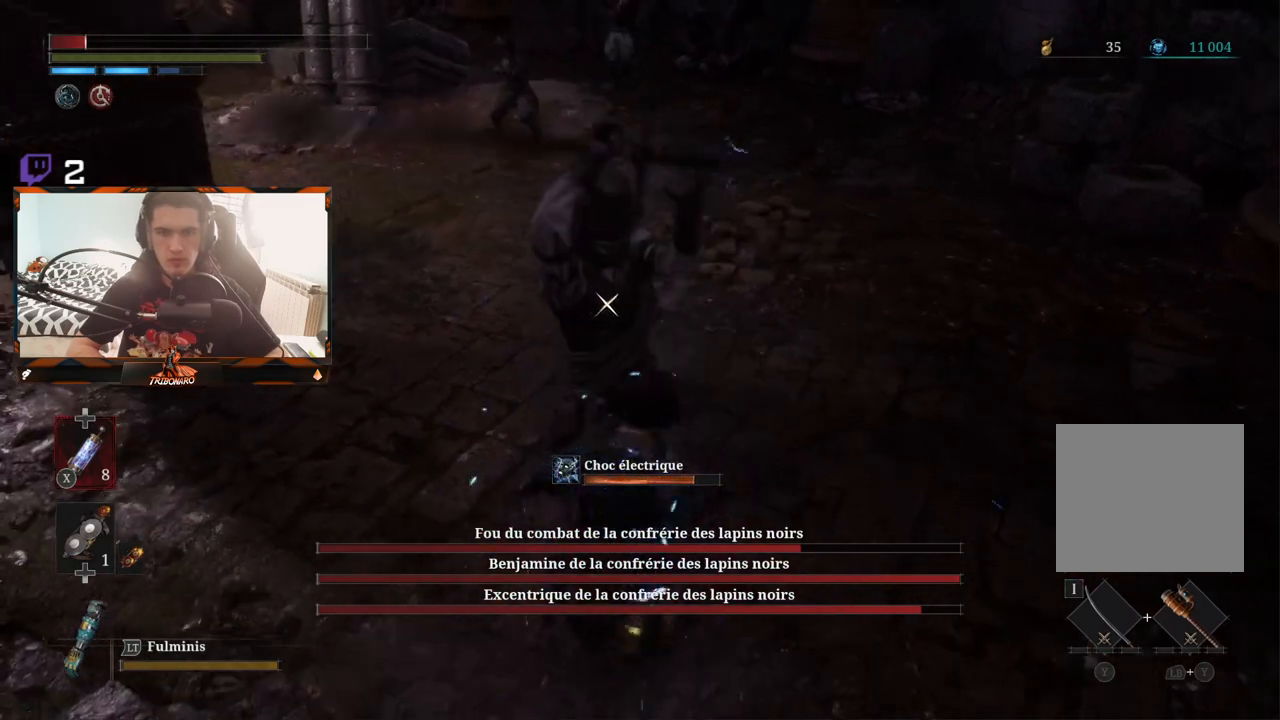
{"dt_ms": 1000, "buttons": [], "left_stick": "down", "right_stick": "center"}
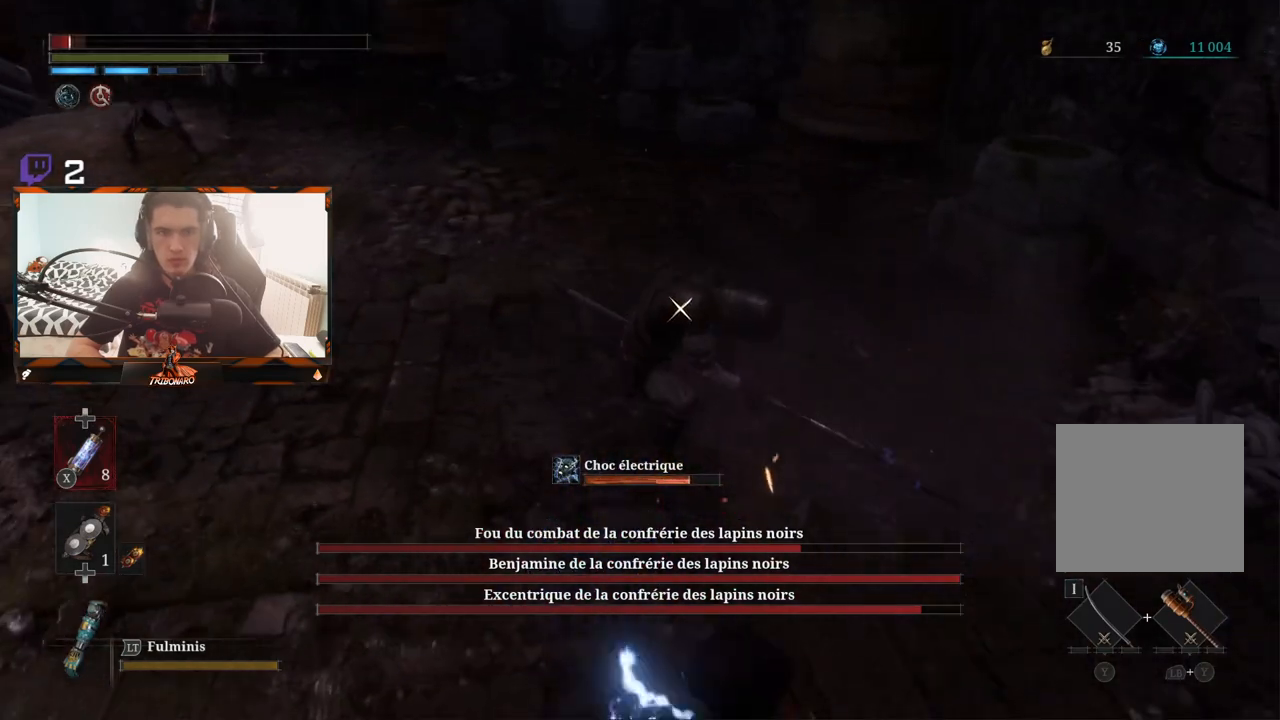
{"dt_ms": 500, "buttons": [], "left_stick": "down", "right_stick": "center", "events": [[300, "X", "down"], [367, "X", "up"], [433, "X", "down"], [500, "X", "up"]]}
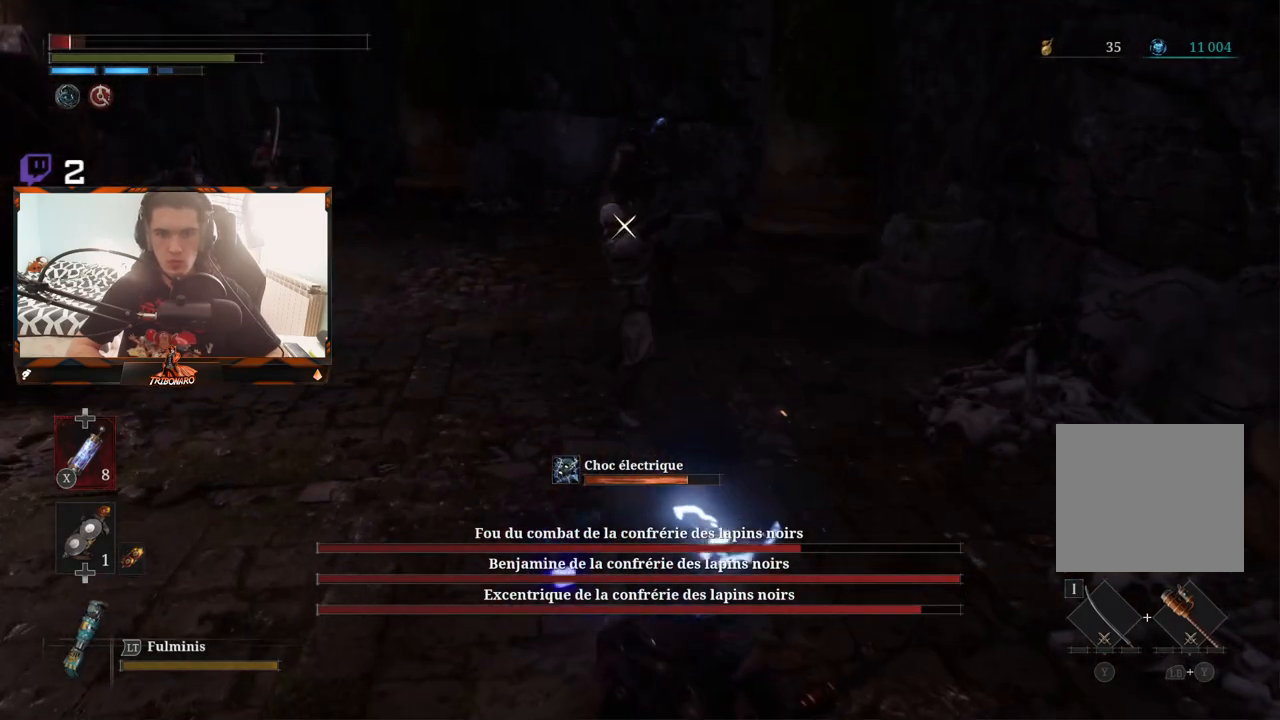
{"dt_ms": 500, "buttons": [], "left_stick": "center", "right_stick": "center", "events": [[283, "left_stick", "center"]]}
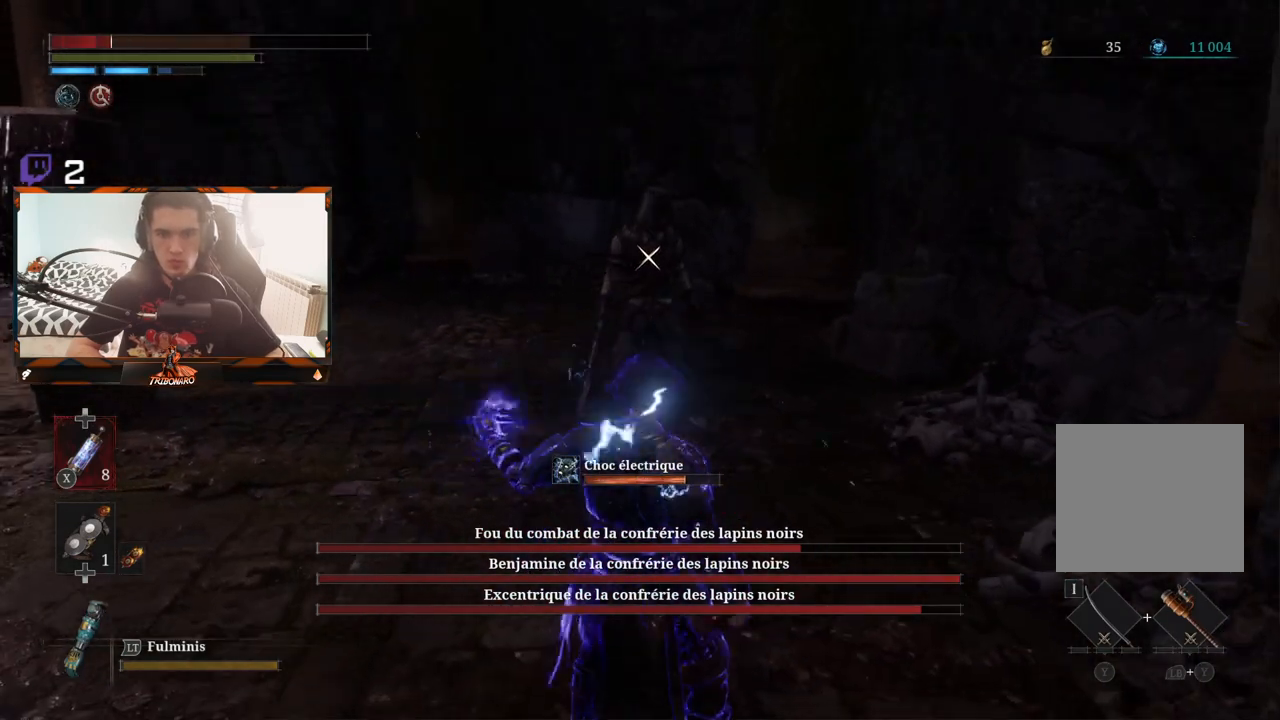
{"dt_ms": 500, "buttons": [], "left_stick": "up", "right_stick": "center", "events": [[217, "left_stick", "up"]]}